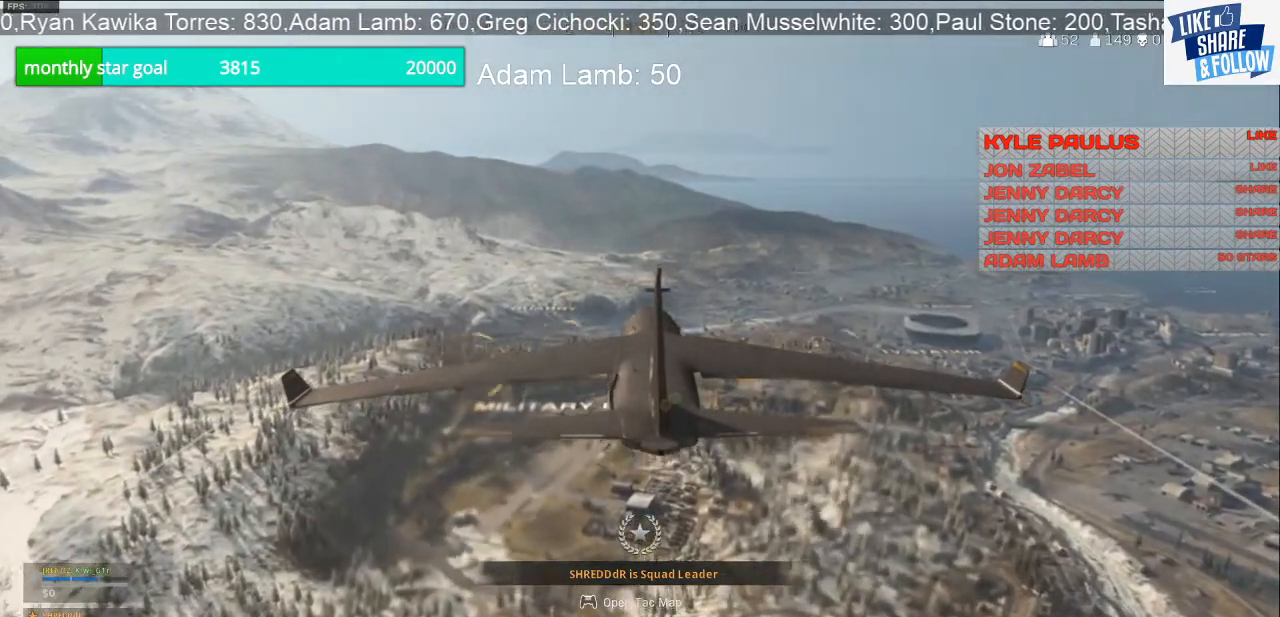
Gameplay with a controller (PlayStation layout); each line is a JSON object with the inputs held at the frame after it. "events" lists button and stick changes between this image and that frame as [ms after this image, input, new state], when the widget could be followed in between.
{"buttons": [], "left_stick": "center", "right_stick": "center", "events": [[67, "TOUCHPAD", "down"], [167, "TOUCHPAD", "up"]]}
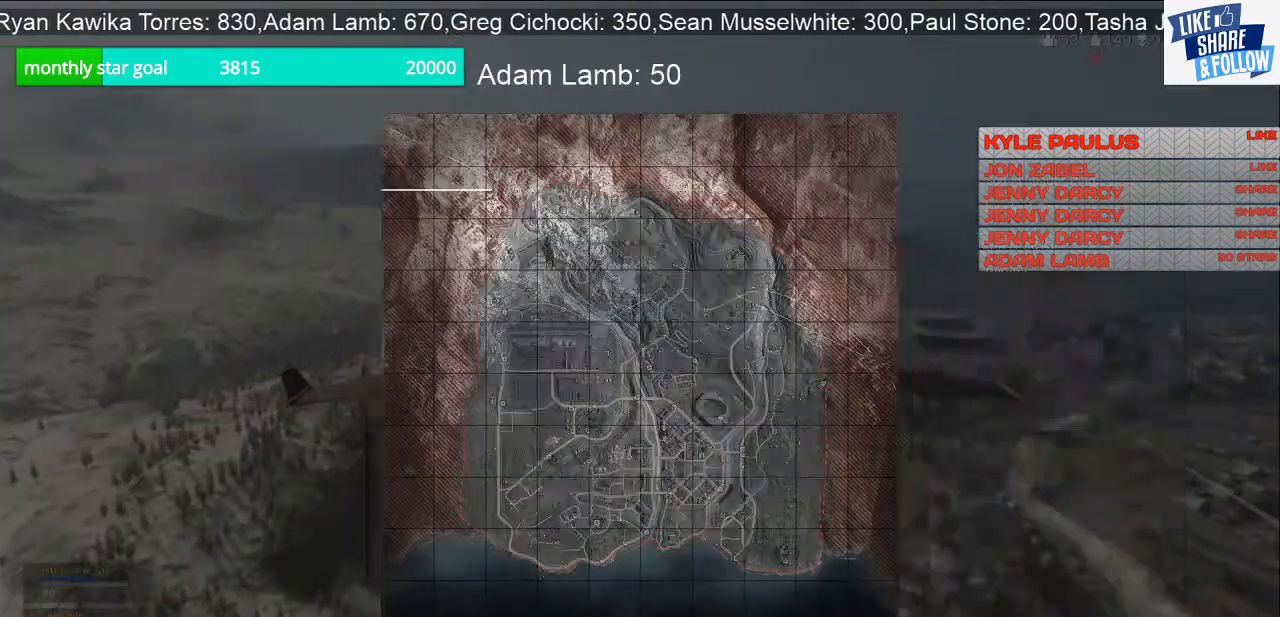
{"buttons": [], "left_stick": "center", "right_stick": "center", "events": [[200, "right_stick", "down-right"], [400, "right_stick", "center"]]}
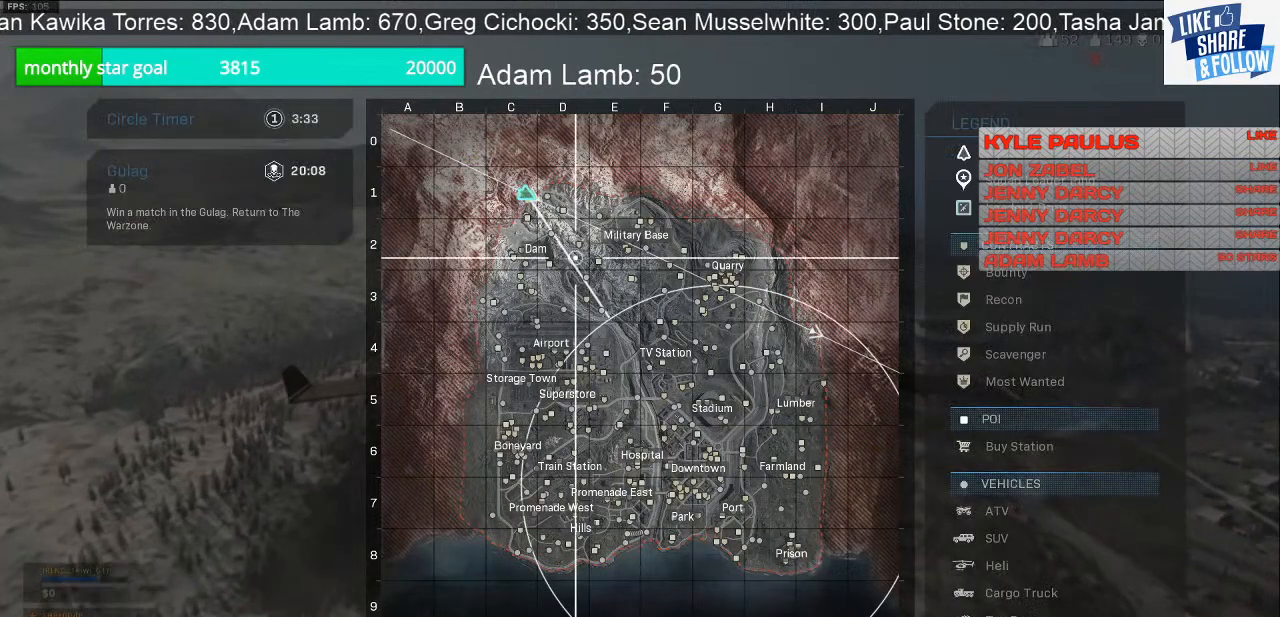
{"buttons": [], "left_stick": "center", "right_stick": "center", "events": [[100, "right_stick", "down-right"], [300, "right_stick", "center"]]}
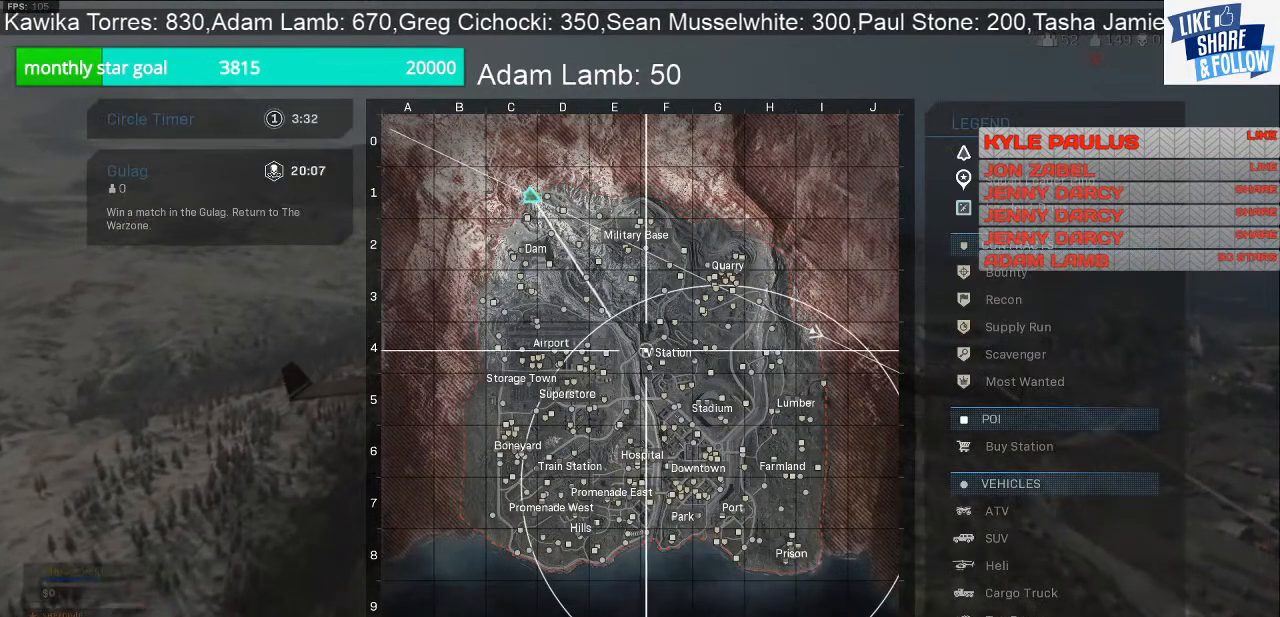
{"buttons": [], "left_stick": "center", "right_stick": "center", "events": [[33, "right_stick", "down-right"], [167, "right_stick", "center"]]}